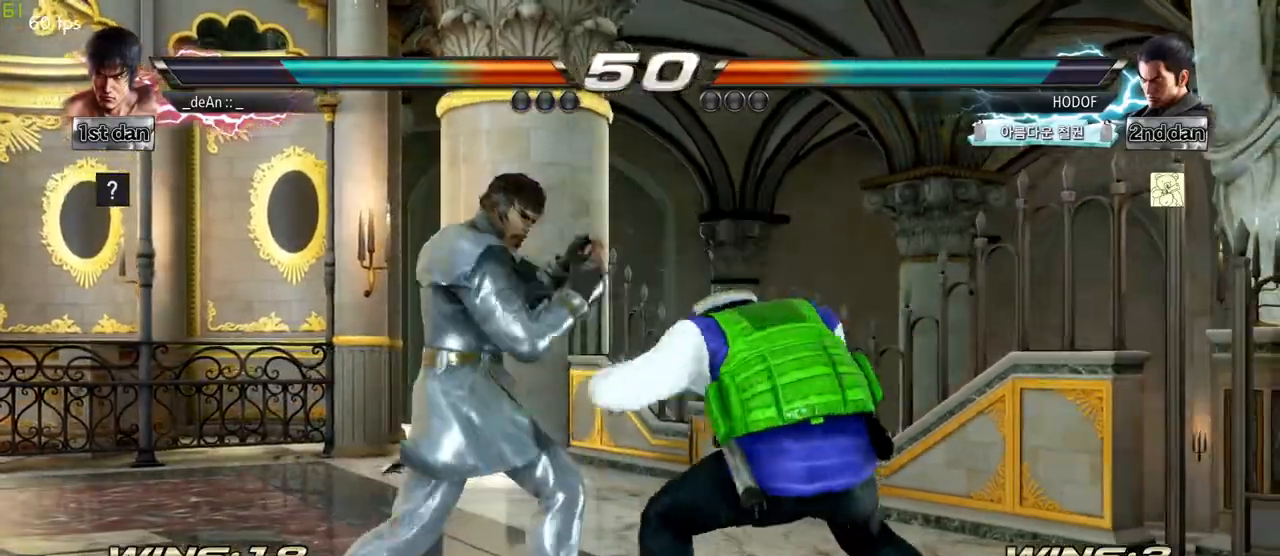
Gameplay with a controller (arcade stick); each line is a JSON object with the inputs held at the frame after it. "events" lists button and stick changes between this image and that frame as [ms after this image, input, new state], when the widget could be followed in between. Not read: L3 R3.
{"buttons": [], "left_stick": "left", "events": [[117, "SQUARE", "up"], [233, "left_stick", "left"]]}
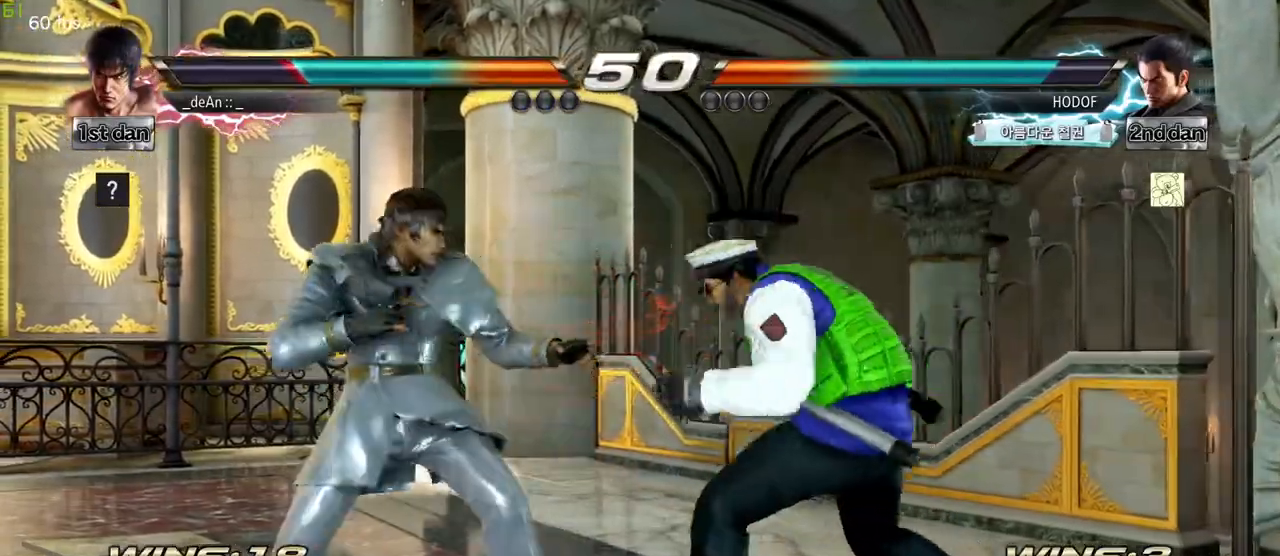
{"buttons": ["SQUARE"], "left_stick": "center", "events": [[100, "left_stick", "down-right"], [333, "left_stick", "center"], [483, "SQUARE", "down"]]}
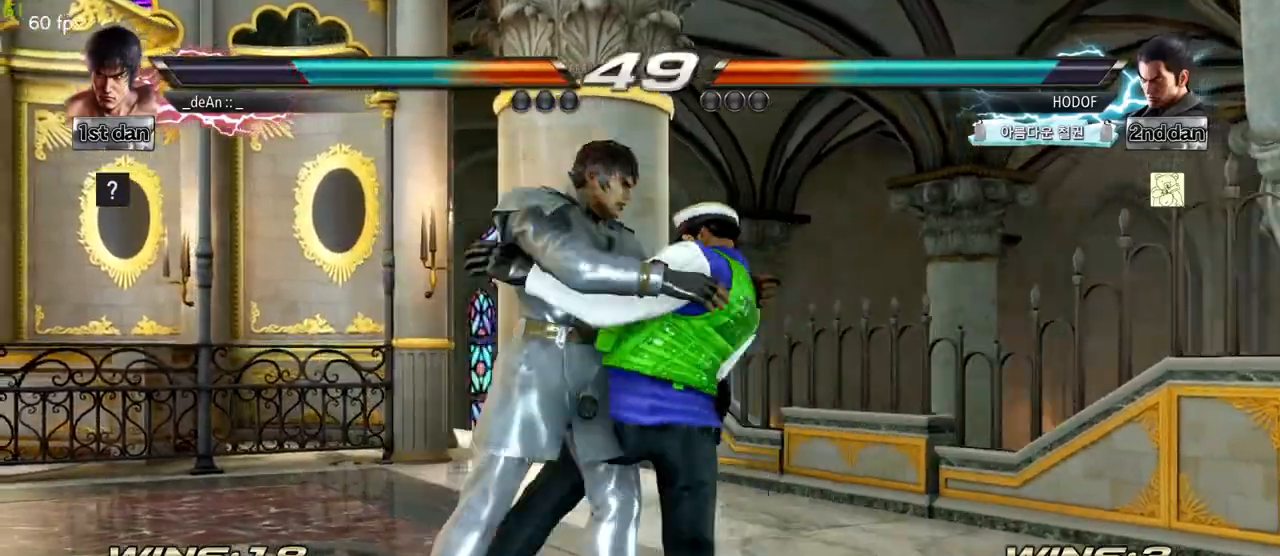
{"buttons": ["SQUARE"], "left_stick": "center", "events": [[100, "SQUARE", "up"], [183, "SQUARE", "down"], [283, "SQUARE", "up"], [300, "SQUARE", "down"]]}
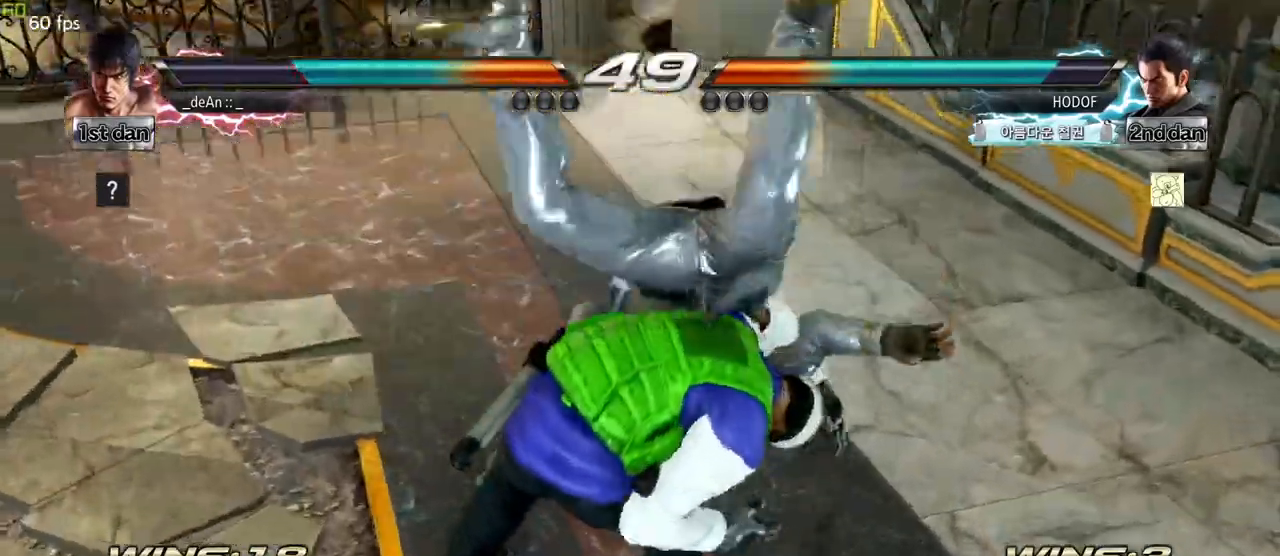
{"buttons": [], "left_stick": "right", "events": [[117, "SQUARE", "up"], [200, "left_stick", "right"]]}
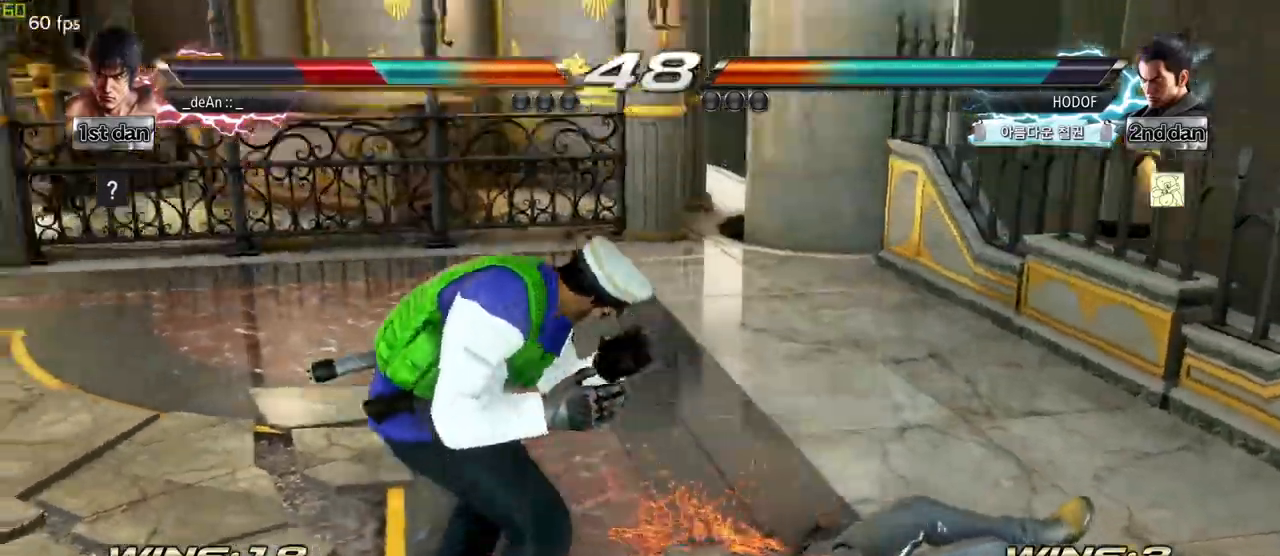
{"buttons": [], "left_stick": "center", "events": [[83, "SQUARE", "down"], [150, "SQUARE", "up"], [233, "SQUARE", "down"], [367, "SQUARE", "up"], [483, "left_stick", "center"]]}
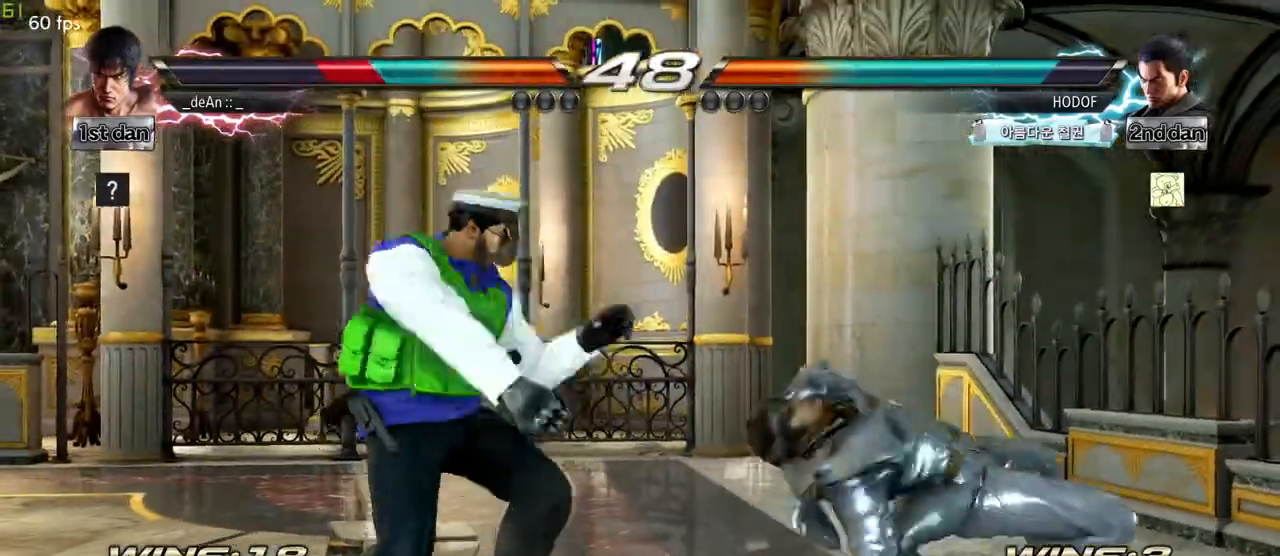
{"buttons": [], "left_stick": "down", "events": [[17, "left_stick", "down"]]}
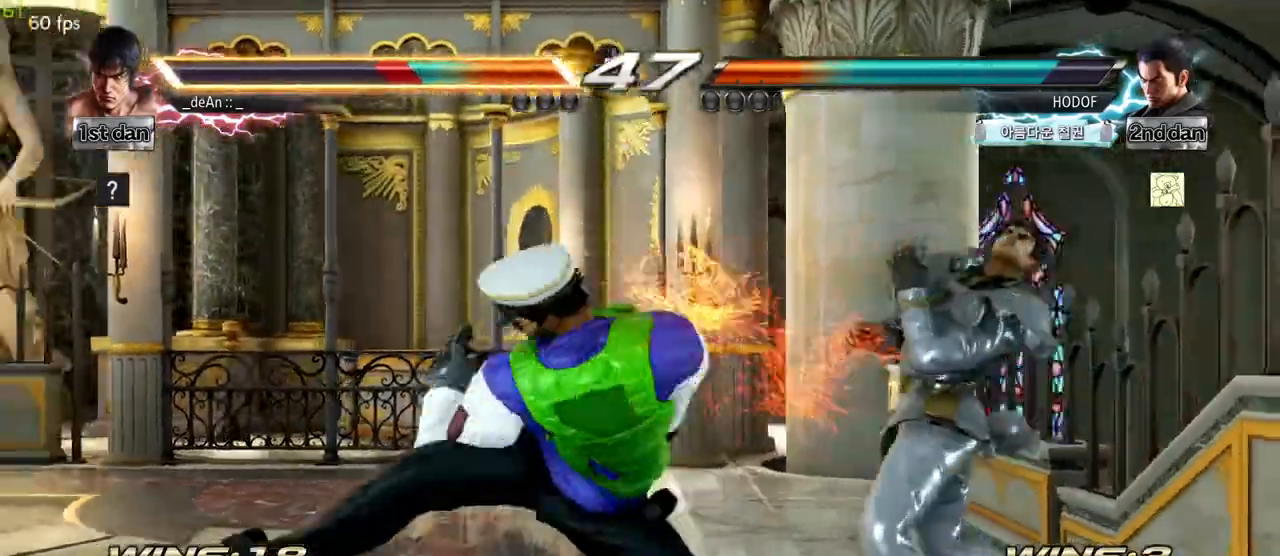
{"buttons": [], "left_stick": "center", "events": [[50, "left_stick", "down-left"], [283, "left_stick", "left"], [383, "left_stick", "center"]]}
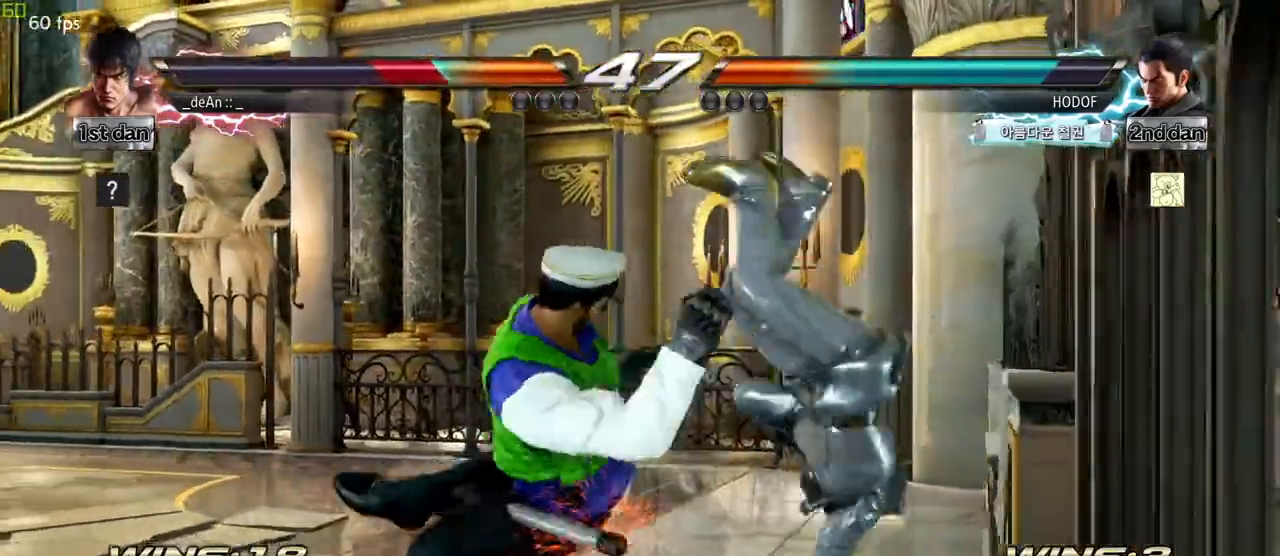
{"buttons": [], "left_stick": "right", "events": [[17, "left_stick", "right"], [333, "SQUARE", "down"], [433, "SQUARE", "up"]]}
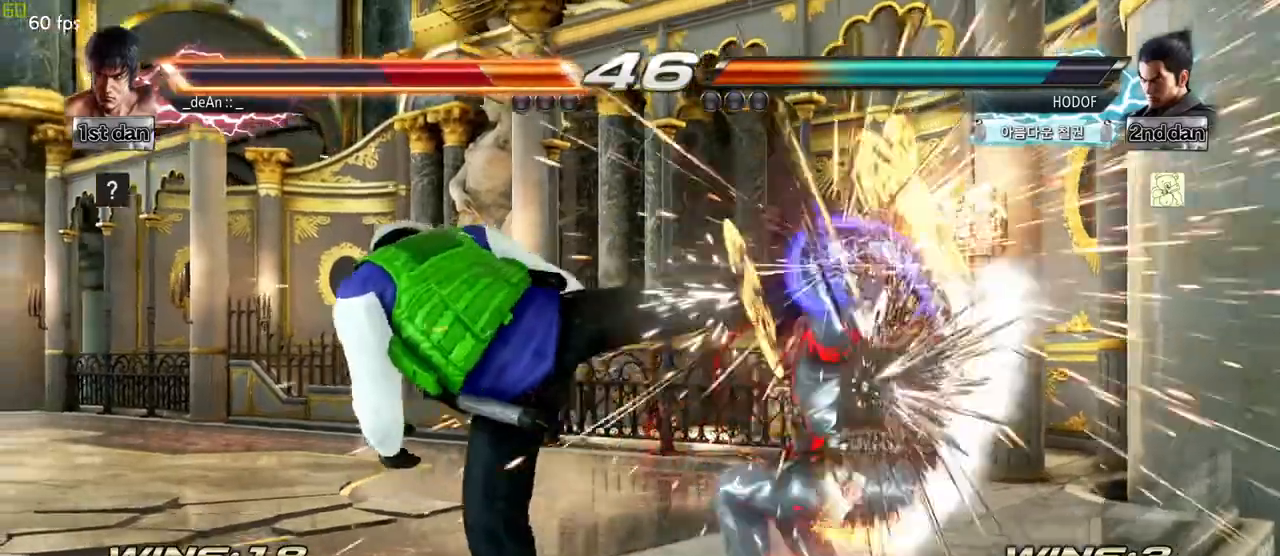
{"buttons": [], "left_stick": "right", "events": [[33, "SQUARE", "down"], [133, "SQUARE", "up"], [233, "SQUARE", "down"], [317, "SQUARE", "up"], [400, "SQUARE", "down"], [483, "SQUARE", "up"]]}
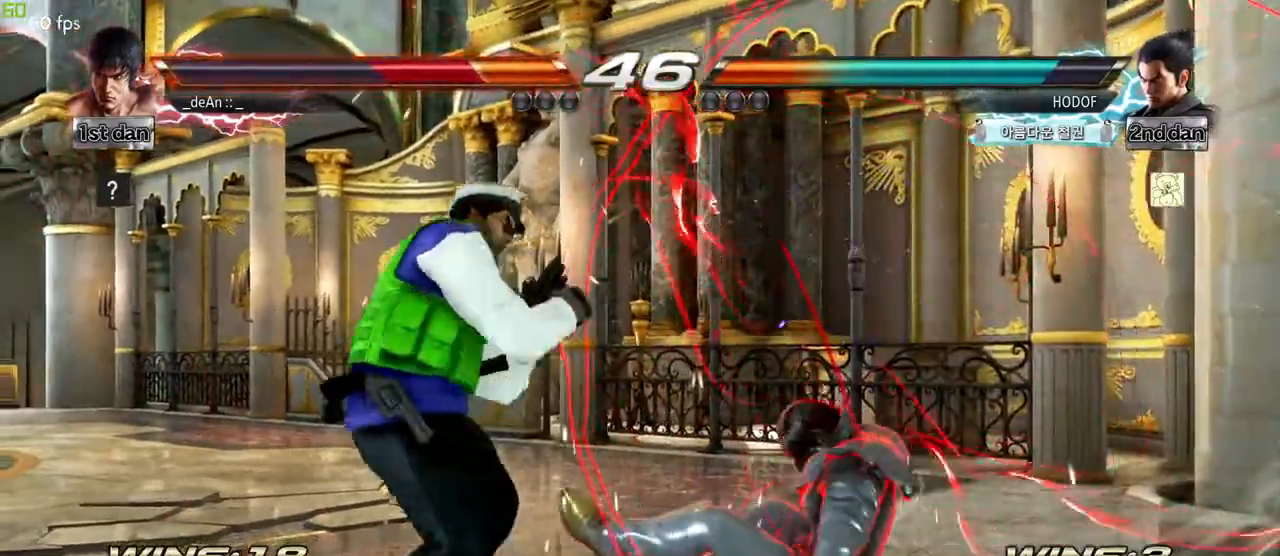
{"buttons": [], "left_stick": "right", "events": [[50, "SQUARE", "down"], [217, "SQUARE", "up"]]}
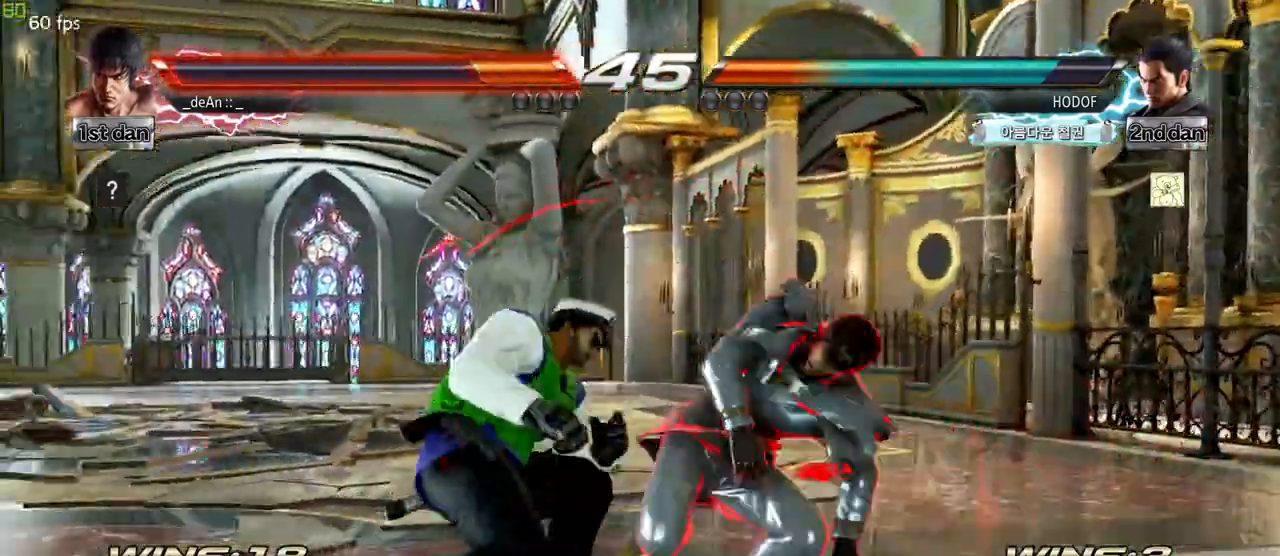
{"buttons": [], "left_stick": "right", "events": []}
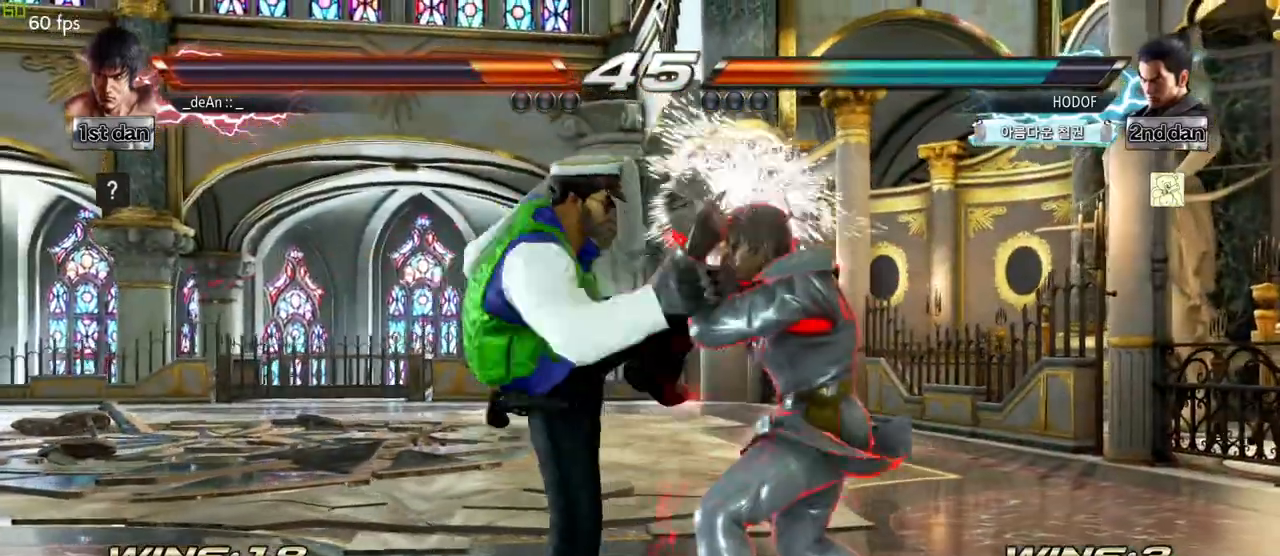
{"buttons": [], "left_stick": "right", "events": [[100, "left_stick", "center"], [167, "SQUARE", "down"], [383, "SQUARE", "up"], [450, "left_stick", "right"]]}
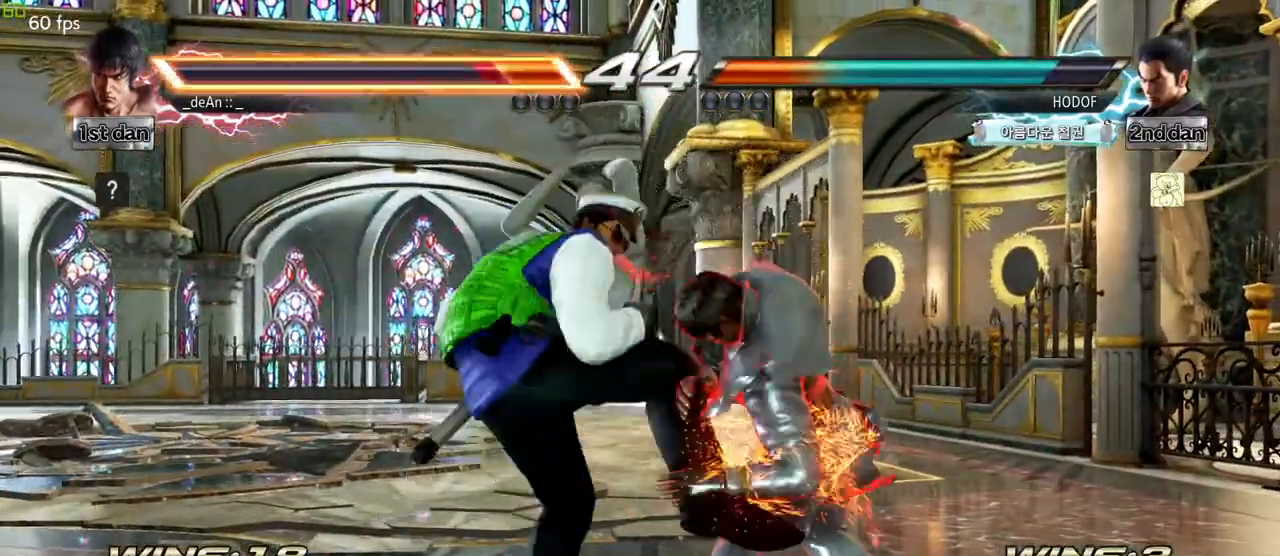
{"buttons": [], "left_stick": "right", "events": []}
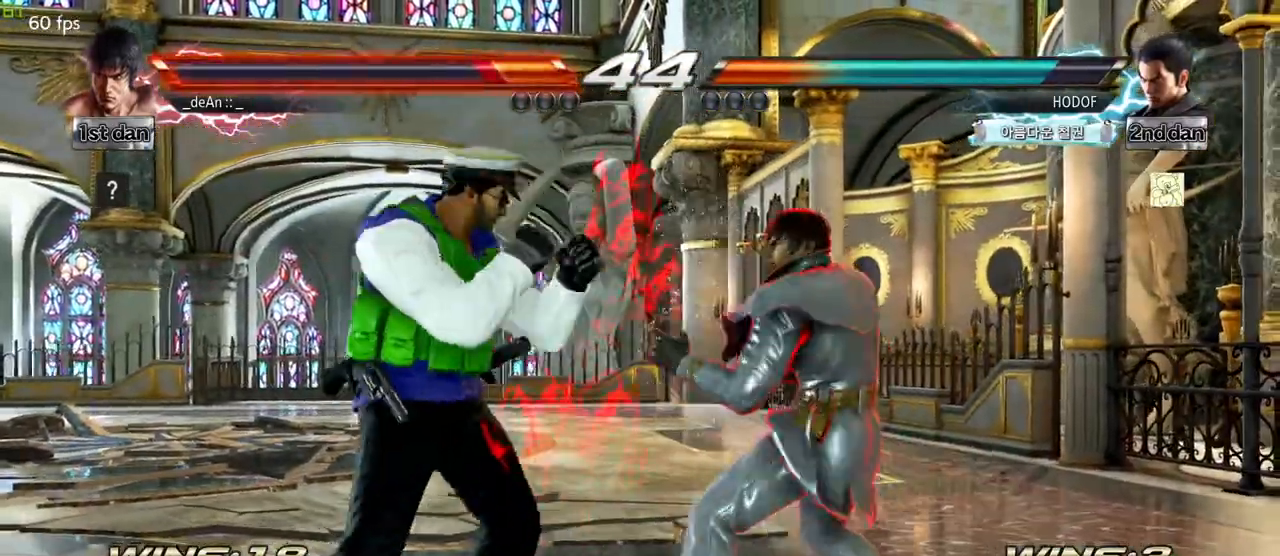
{"buttons": [], "left_stick": "center", "events": [[33, "SQUARE", "down"], [83, "left_stick", "center"], [117, "TRIANGLE", "down"], [217, "SQUARE", "up"], [267, "TRIANGLE", "up"]]}
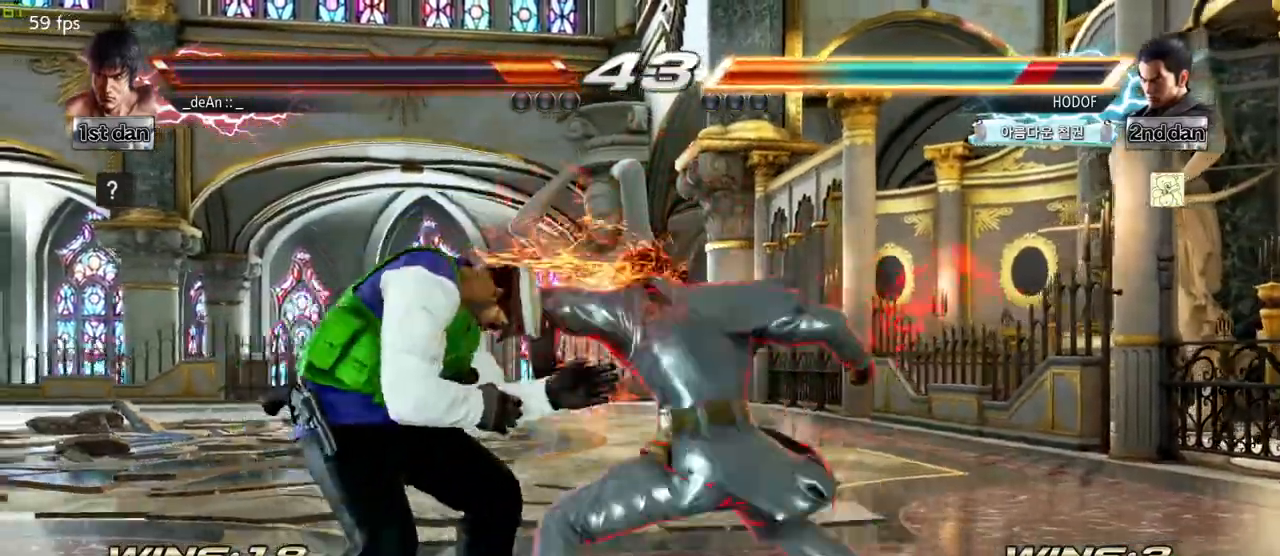
{"buttons": ["SQUARE"], "left_stick": "center", "events": [[467, "SQUARE", "down"]]}
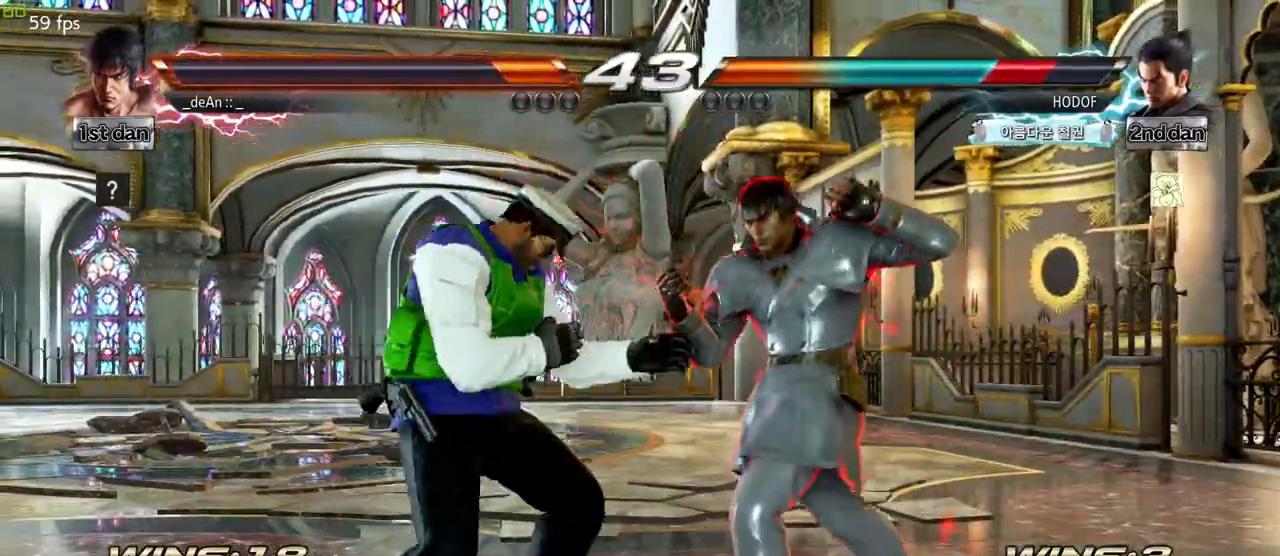
{"buttons": ["TRIANGLE"], "left_stick": "down-left", "events": [[183, "SQUARE", "up"], [333, "left_stick", "down-left"], [400, "TRIANGLE", "down"]]}
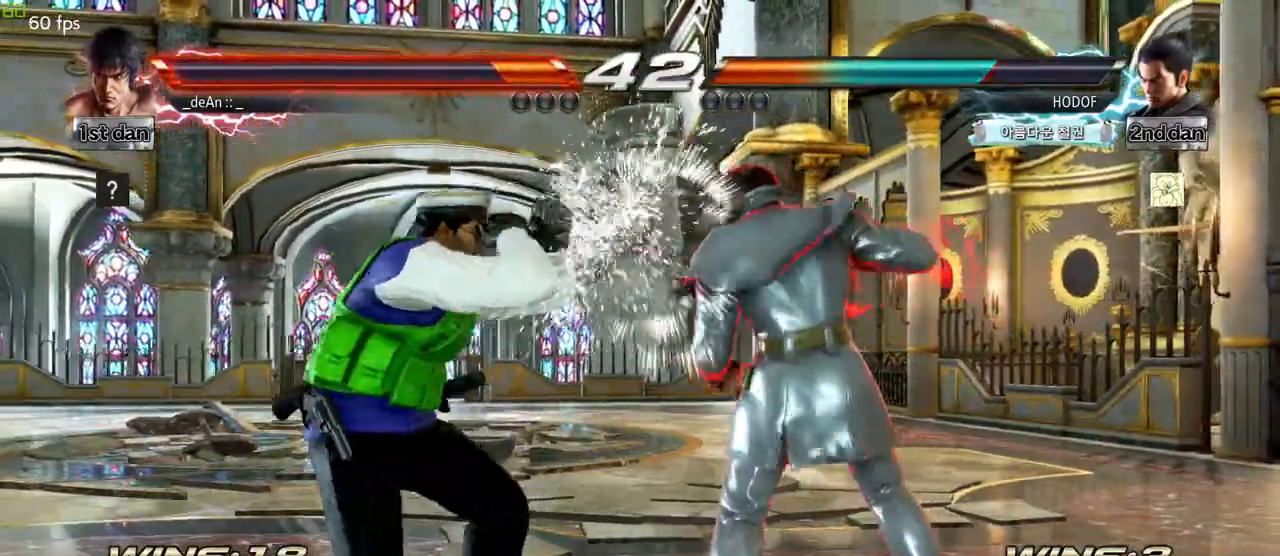
{"buttons": [], "left_stick": "center", "events": [[33, "TRIANGLE", "up"], [83, "left_stick", "center"]]}
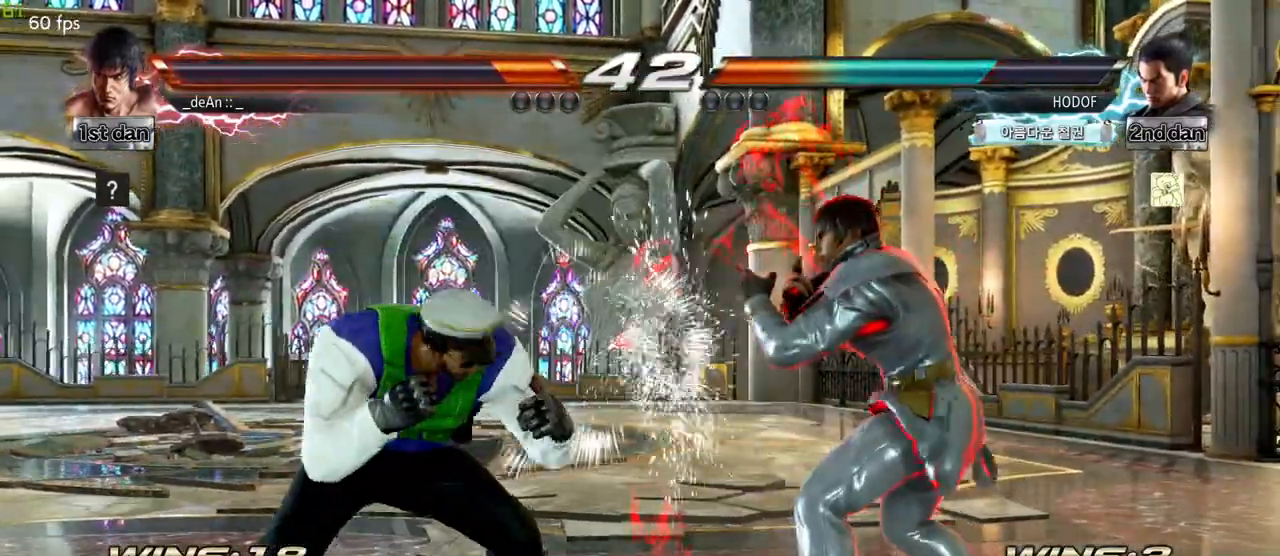
{"buttons": [], "left_stick": "down", "events": [[167, "left_stick", "right"], [367, "left_stick", "down"]]}
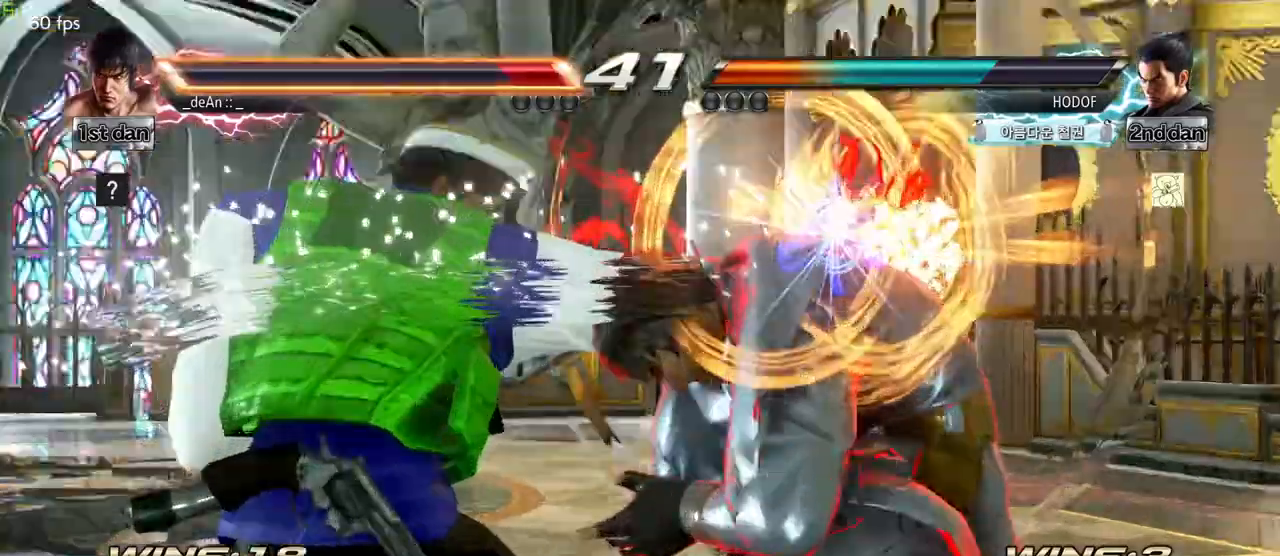
{"buttons": ["SQUARE"], "left_stick": "right", "events": [[167, "left_stick", "center"], [433, "left_stick", "right"], [500, "SQUARE", "down"]]}
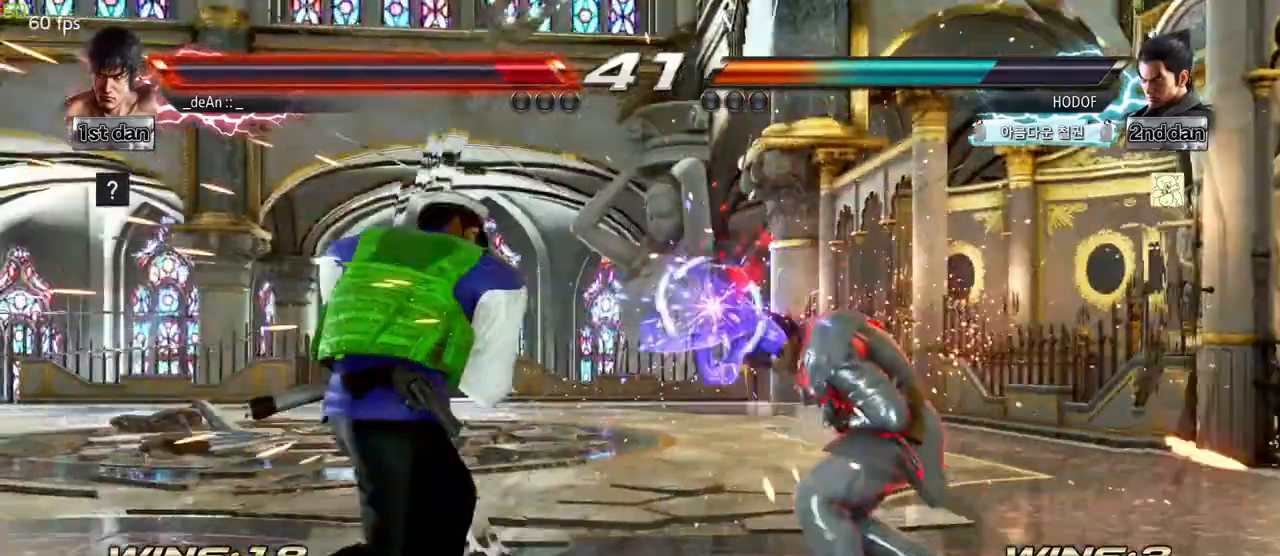
{"buttons": [], "left_stick": "center", "events": [[133, "left_stick", "center"], [167, "SQUARE", "up"]]}
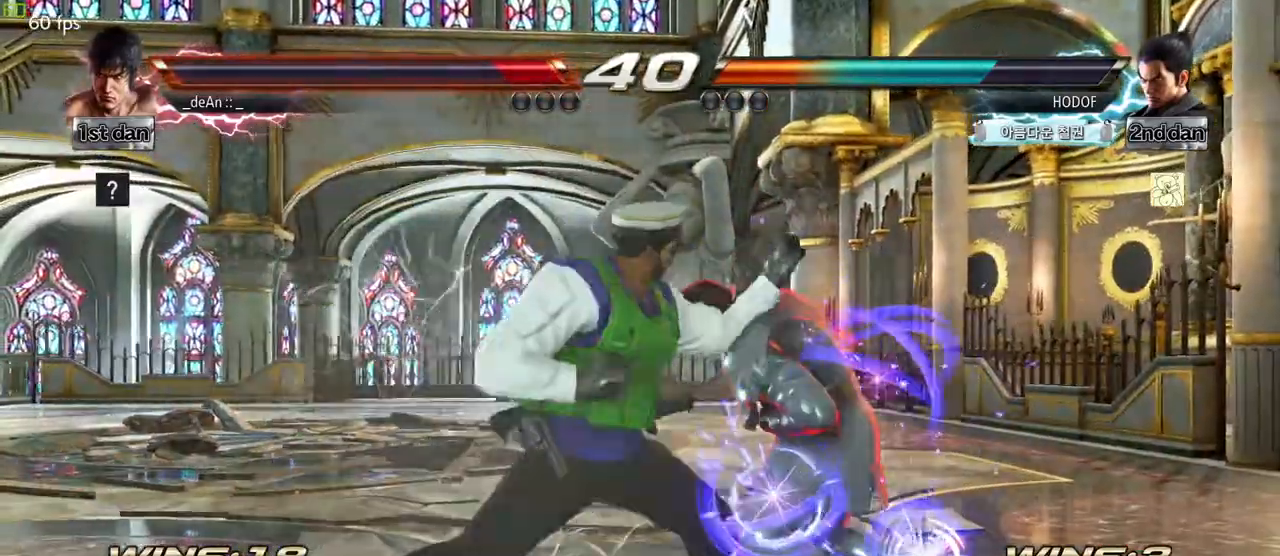
{"buttons": ["SQUARE"], "left_stick": "center", "events": [[483, "SQUARE", "down"]]}
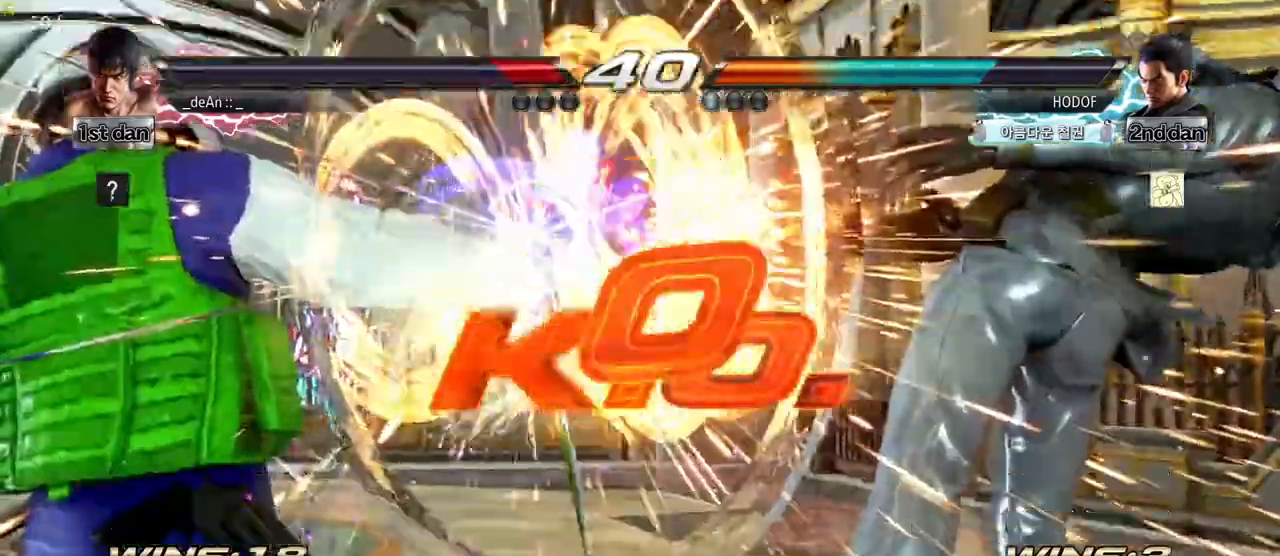
{"buttons": [], "left_stick": "center", "events": [[17, "TRIANGLE", "down"], [117, "SQUARE", "up"], [133, "TRIANGLE", "up"]]}
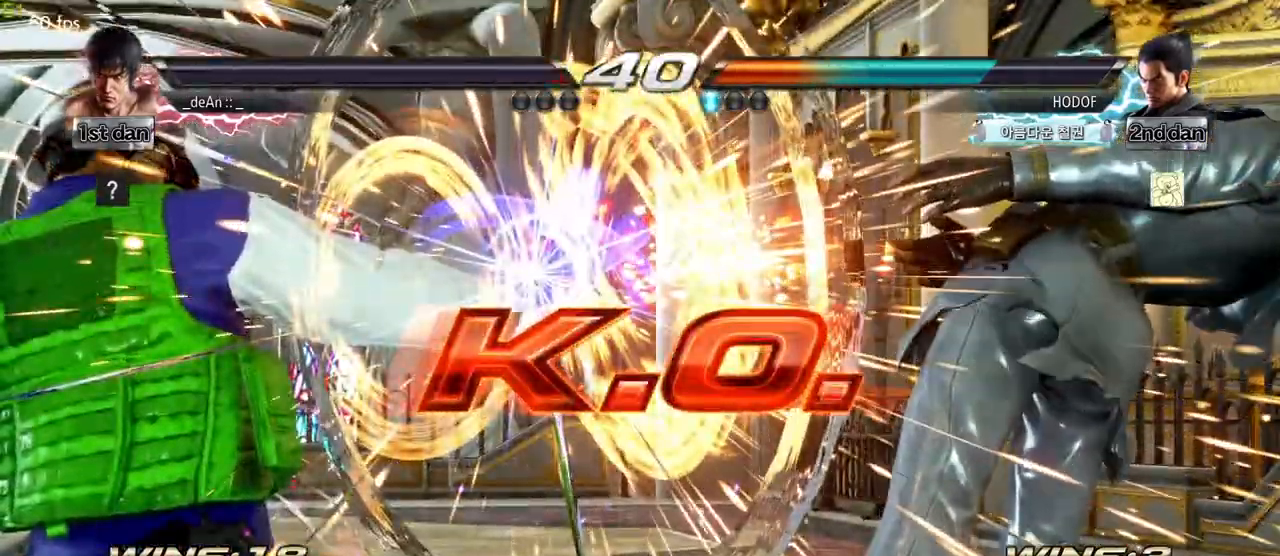
{"buttons": [], "left_stick": "center", "events": []}